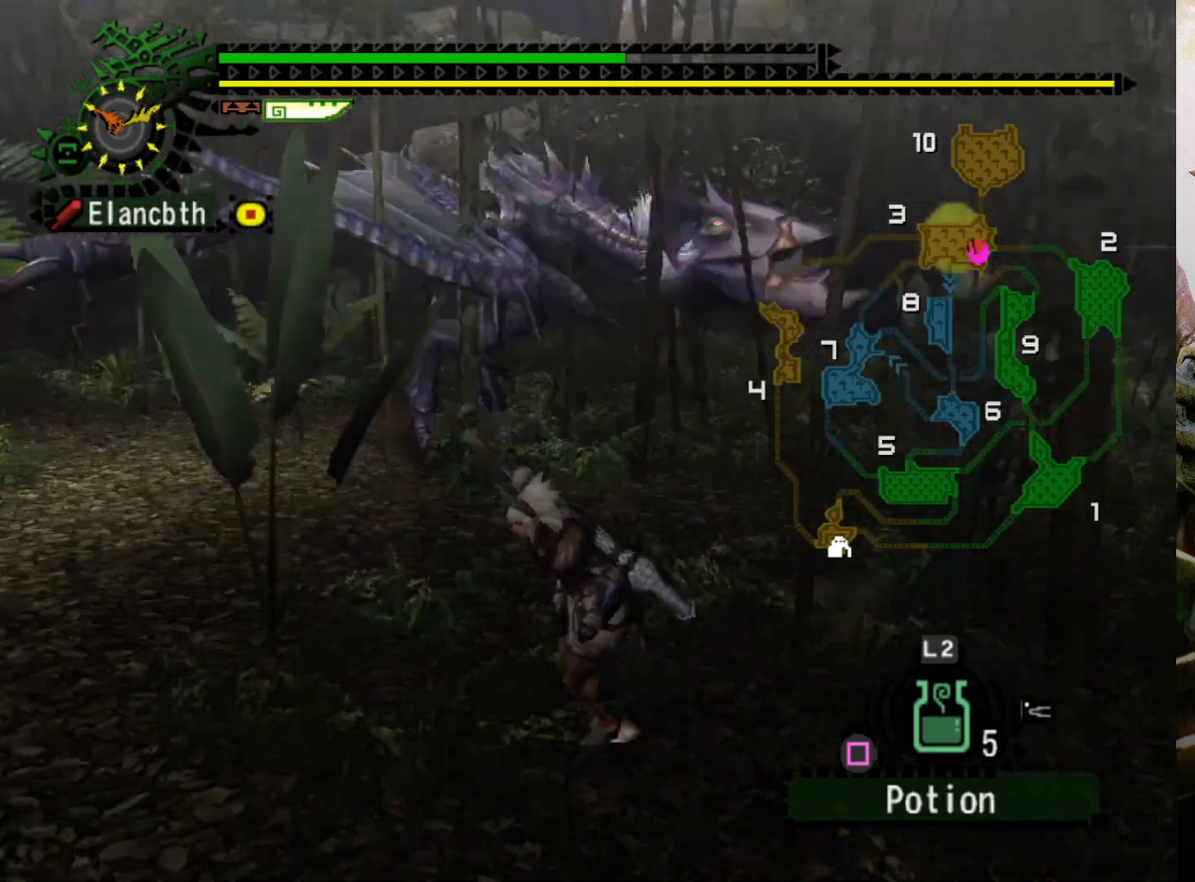
Gameplay with a controller (PlayStation layout); each line is a JSON object with the inputs held at the frame after it. "events" lists button and stick changes between this image and that frame as [ms after this image, input, new state], when the widget could be followed in between. Not read: L3 R3.
{"buttons": [], "left_stick": "down-left", "right_stick": "center", "events": [[400, "left_stick", "down-left"]]}
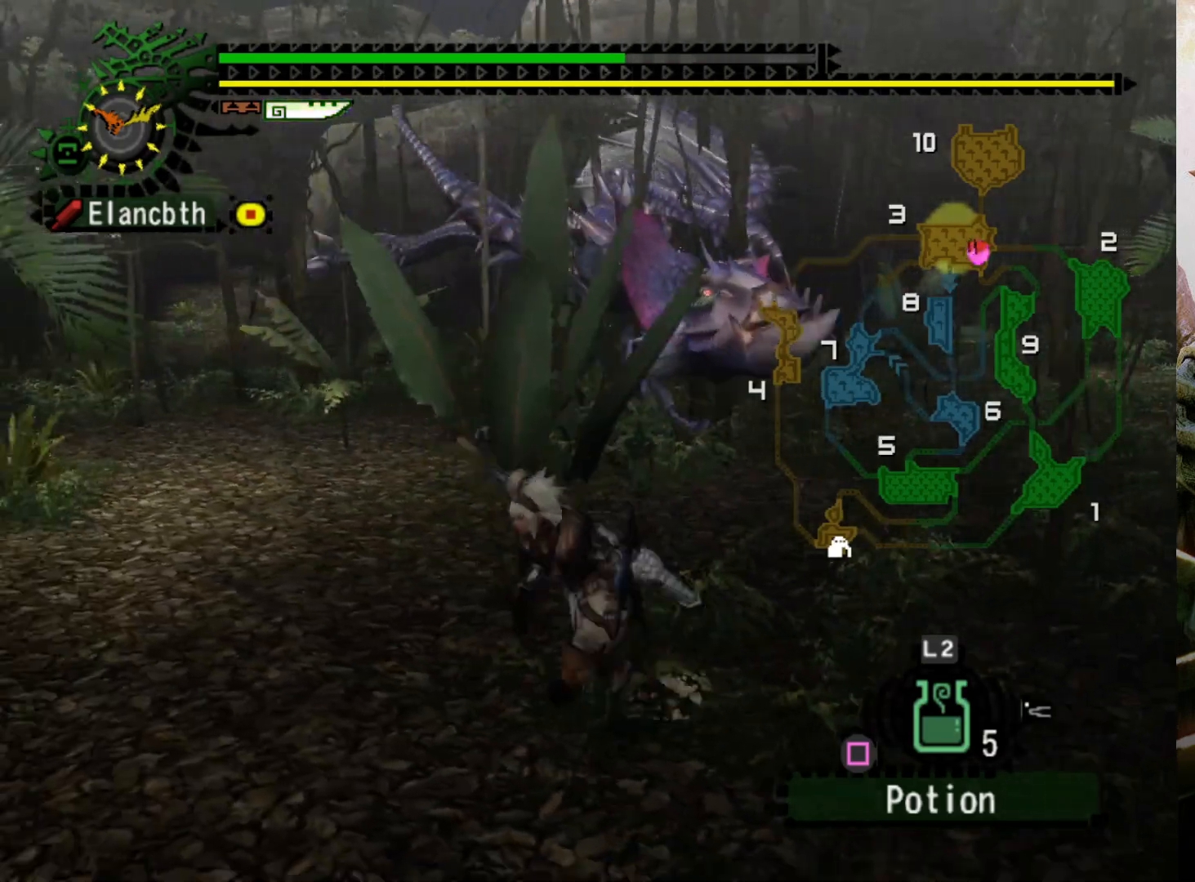
{"buttons": ["DPAD_RIGHT"], "left_stick": "up", "right_stick": "center", "events": [[67, "left_stick", "left"], [300, "left_stick", "up-left"], [333, "DPAD_RIGHT", "down"], [500, "left_stick", "up"]]}
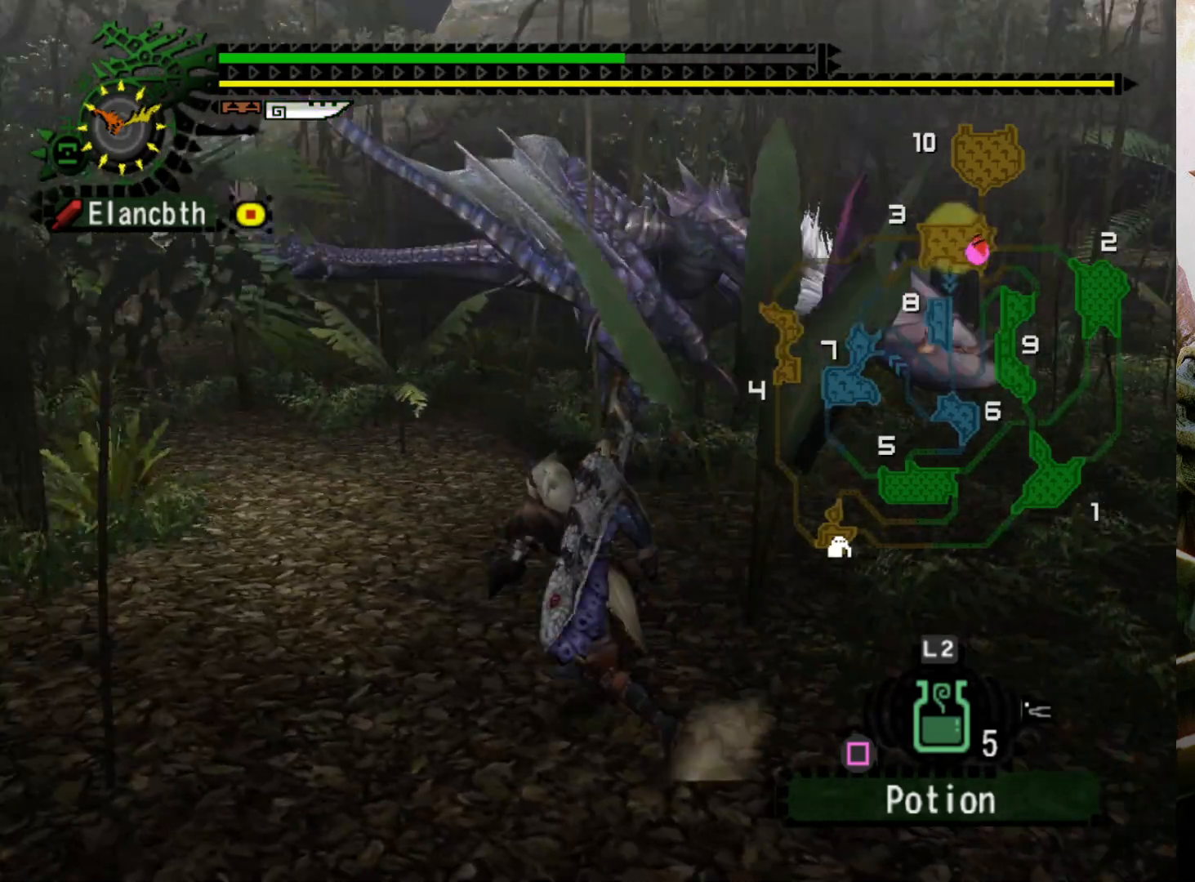
{"buttons": [], "left_stick": "up-right", "right_stick": "center", "events": [[100, "DPAD_RIGHT", "up"], [233, "left_stick", "up-right"]]}
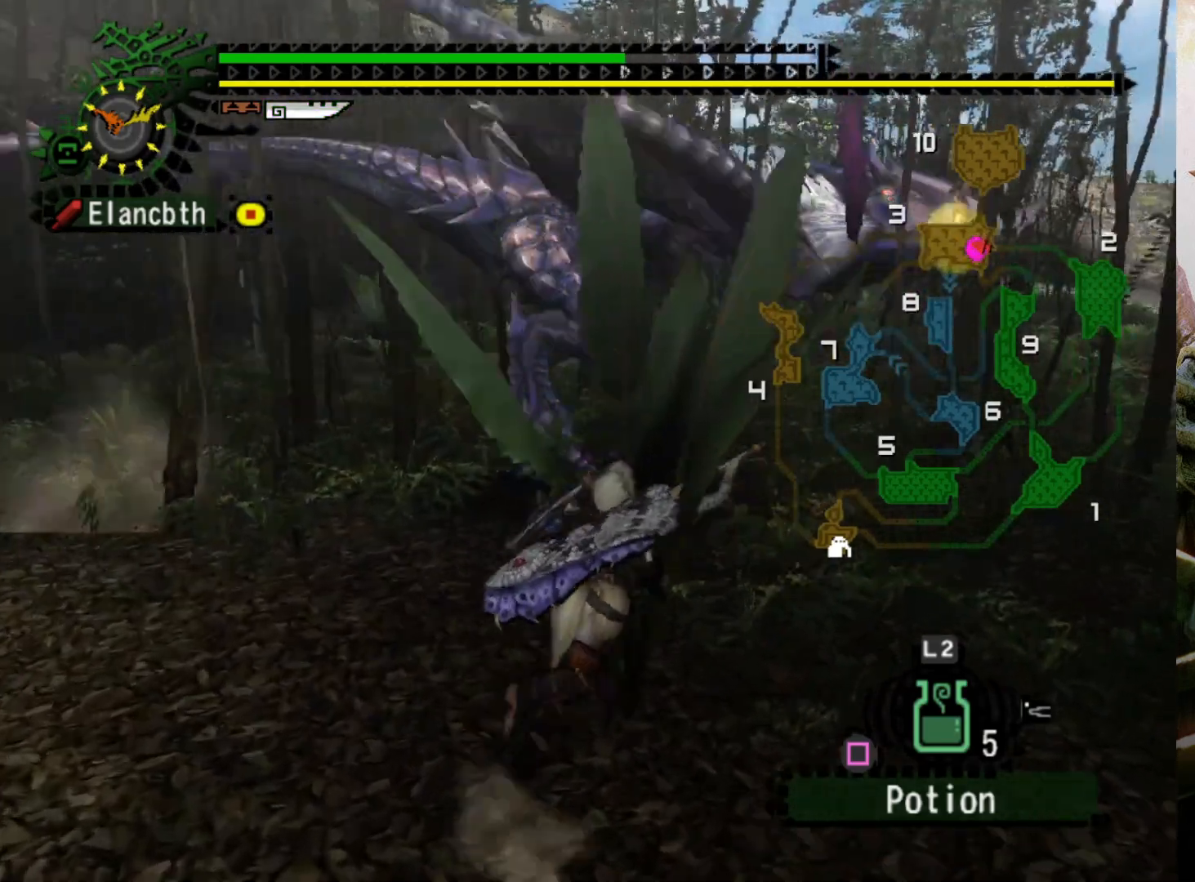
{"buttons": [], "left_stick": "right", "right_stick": "center", "events": [[133, "DPAD_RIGHT", "down"], [300, "DPAD_RIGHT", "up"], [433, "left_stick", "right"]]}
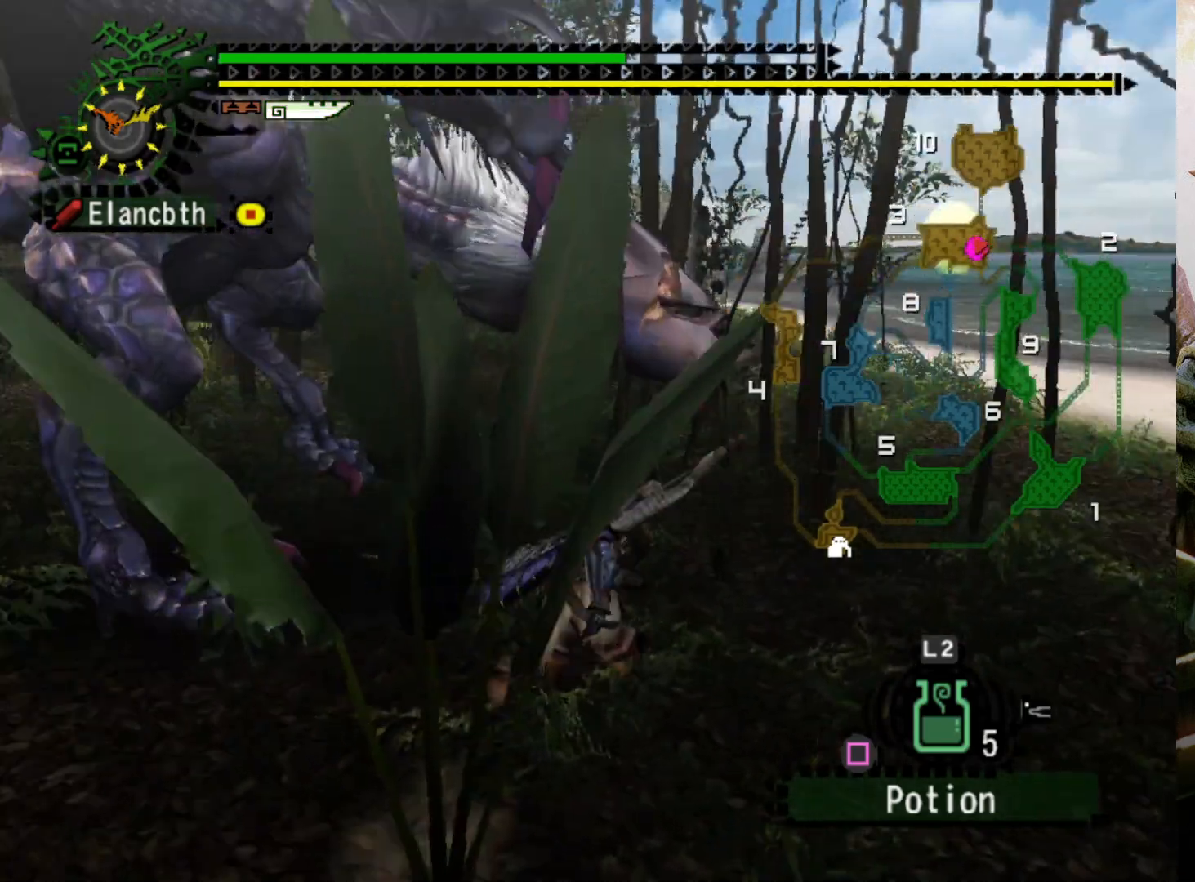
{"buttons": ["DPAD_LEFT"], "left_stick": "down-right", "right_stick": "center", "events": [[67, "DPAD_LEFT", "down"], [433, "left_stick", "down-right"]]}
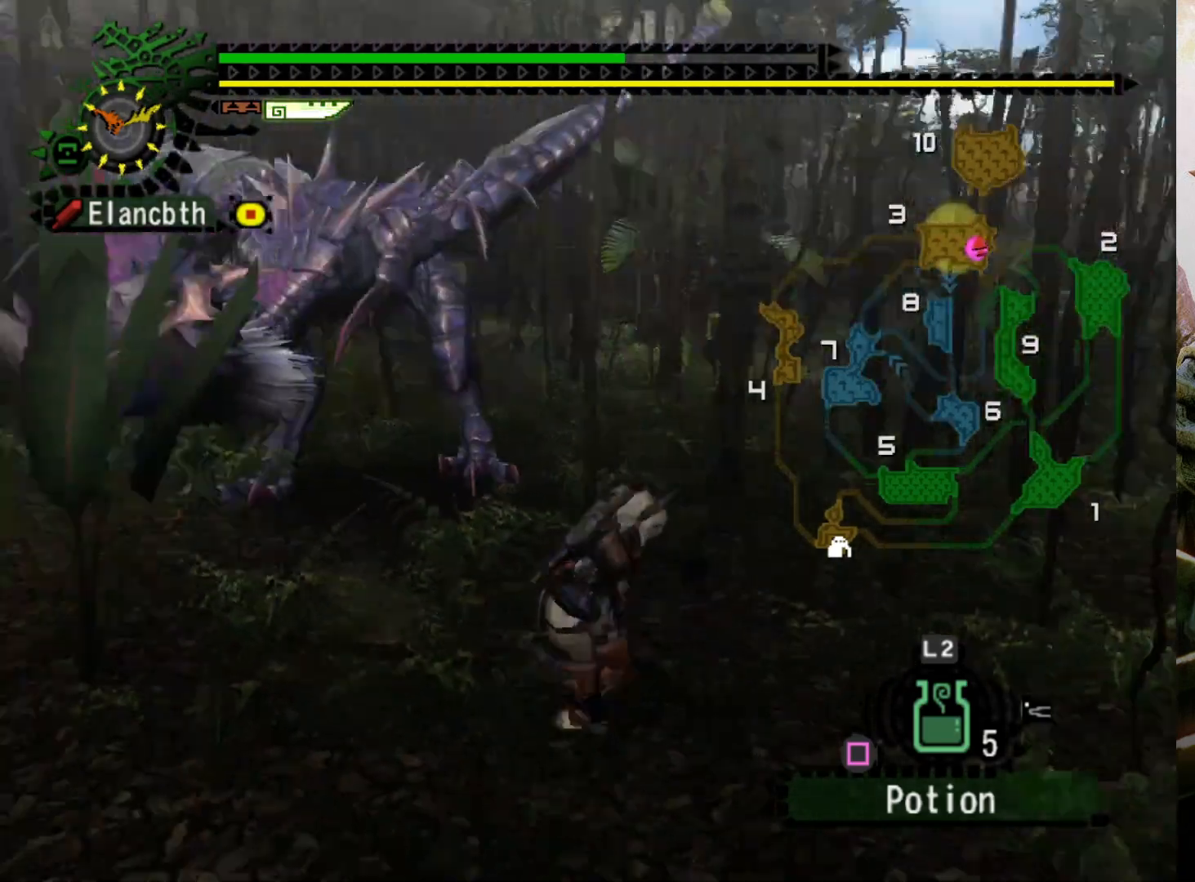
{"buttons": [], "left_stick": "up-right", "right_stick": "center", "events": [[33, "DPAD_LEFT", "up"], [333, "left_stick", "right"], [433, "left_stick", "up-right"]]}
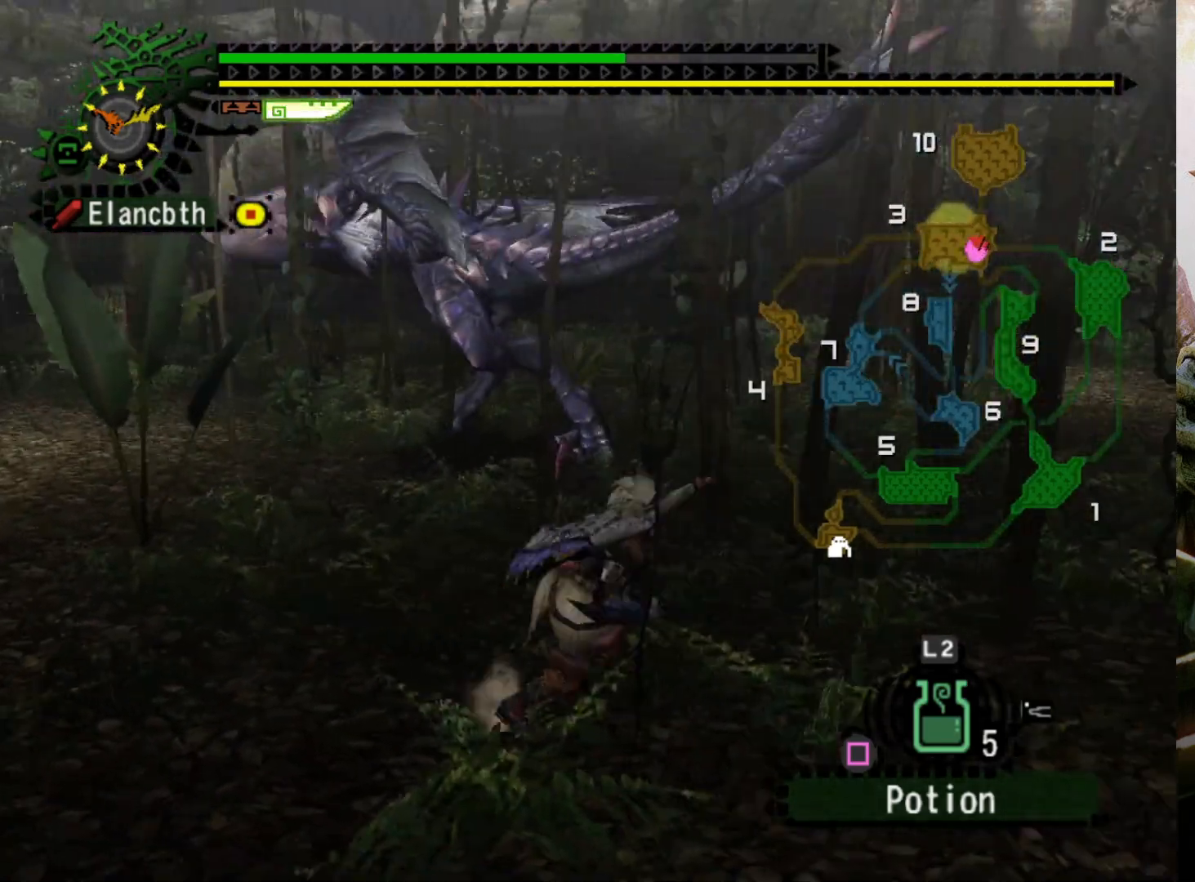
{"buttons": [], "left_stick": "up-left", "right_stick": "center", "events": [[33, "left_stick", "up"], [167, "left_stick", "up-left"], [333, "right_stick", "up-right"], [467, "right_stick", "center"]]}
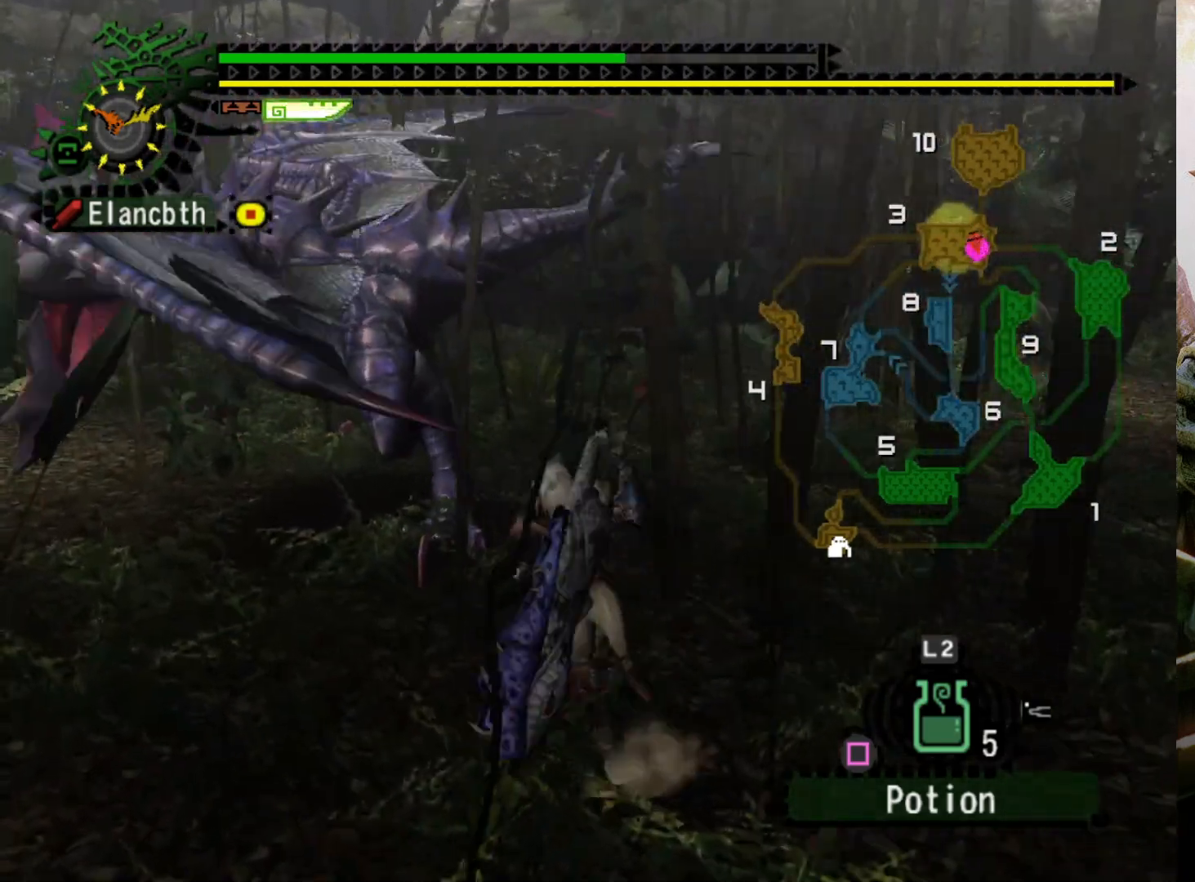
{"buttons": ["DPAD_LEFT"], "left_stick": "center", "right_stick": "center", "events": [[100, "left_stick", "left"], [367, "left_stick", "center"], [400, "DPAD_LEFT", "down"]]}
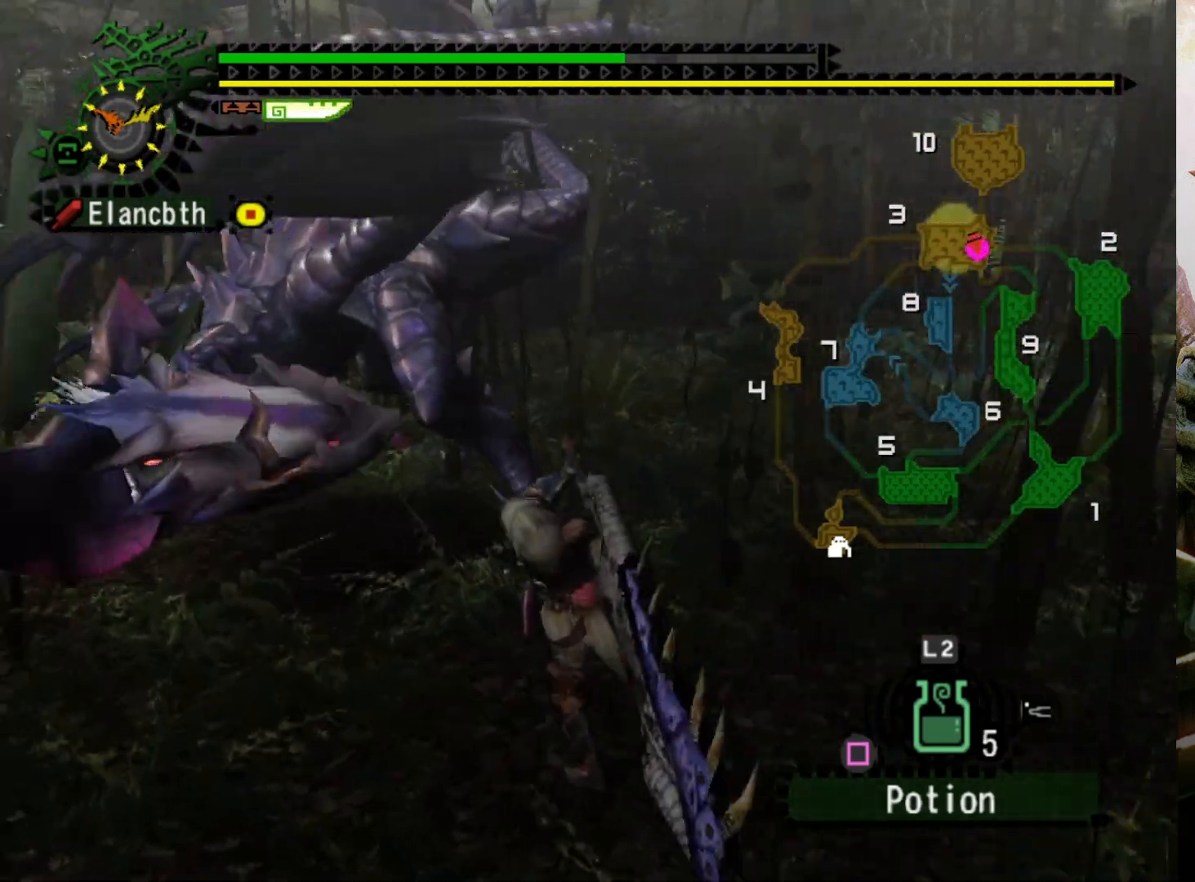
{"buttons": [], "left_stick": "center", "right_stick": "center", "events": [[133, "DPAD_LEFT", "up"]]}
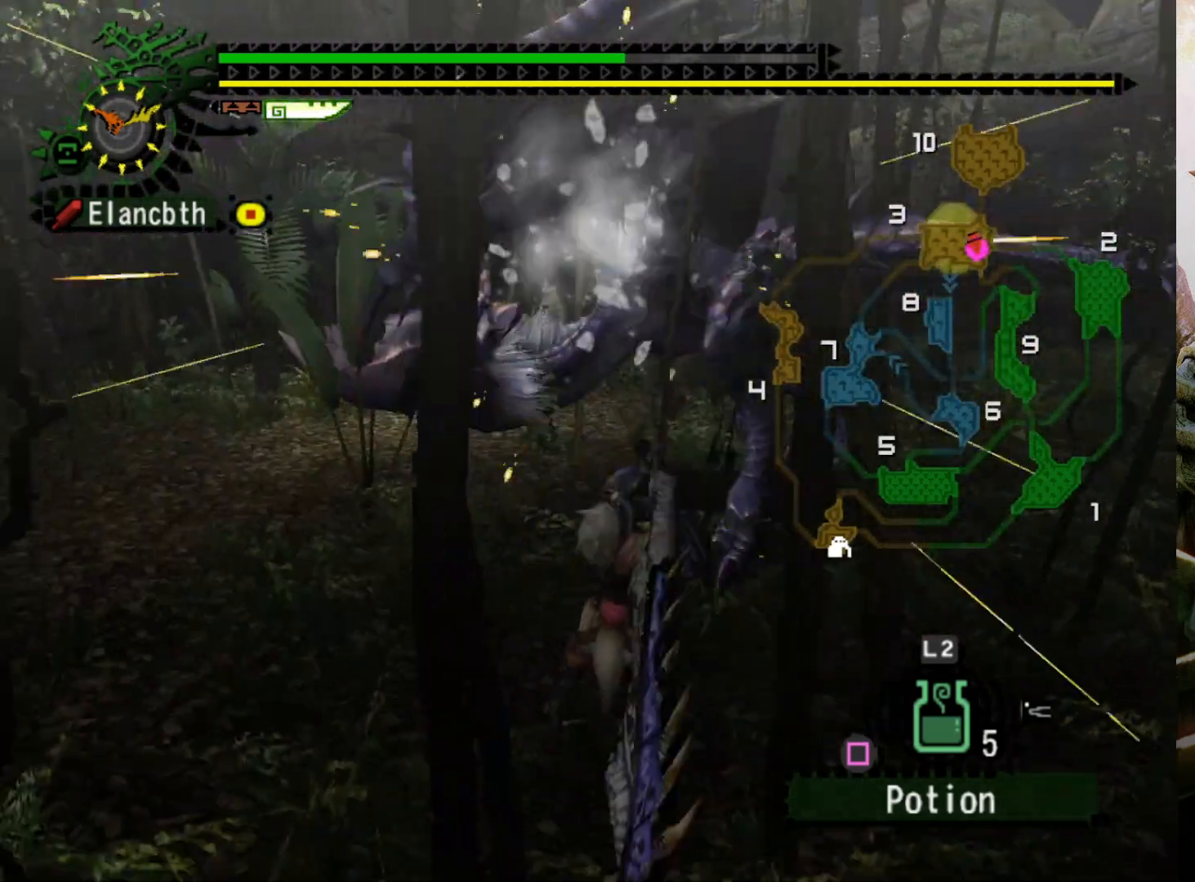
{"buttons": [], "left_stick": "center", "right_stick": "right", "events": [[100, "right_stick", "right"], [233, "right_stick", "center"], [300, "right_stick", "right"]]}
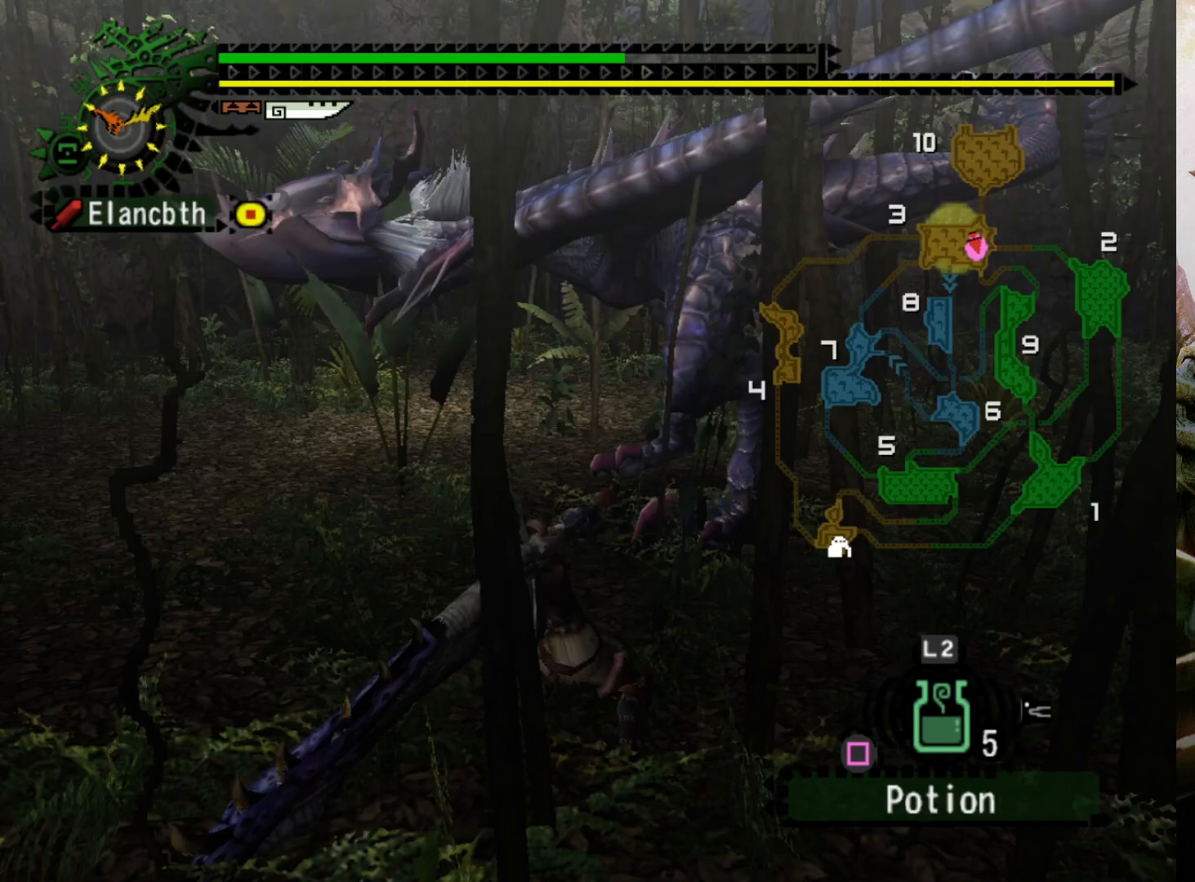
{"buttons": [], "left_stick": "center", "right_stick": "center", "events": [[233, "right_stick", "center"]]}
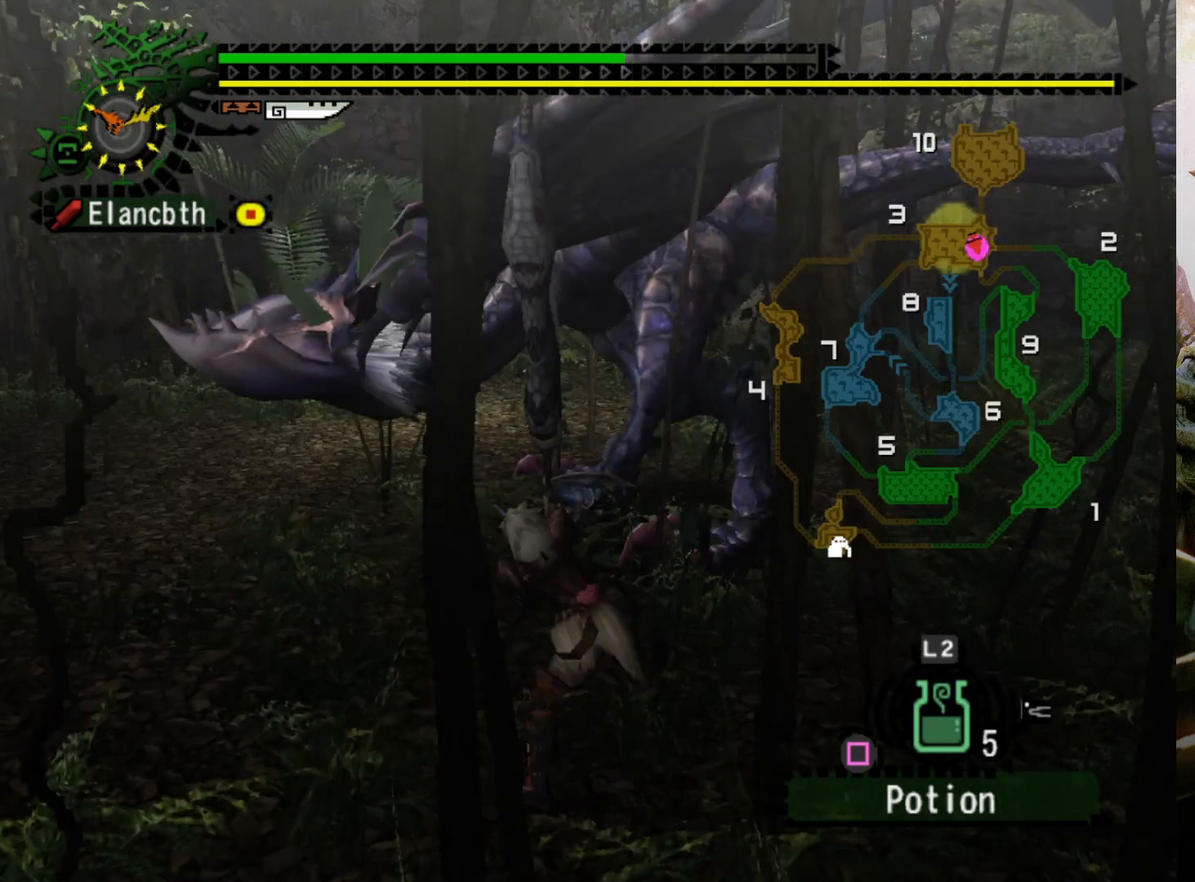
{"buttons": [], "left_stick": "center", "right_stick": "center", "events": [[400, "right_stick", "right"], [500, "right_stick", "center"]]}
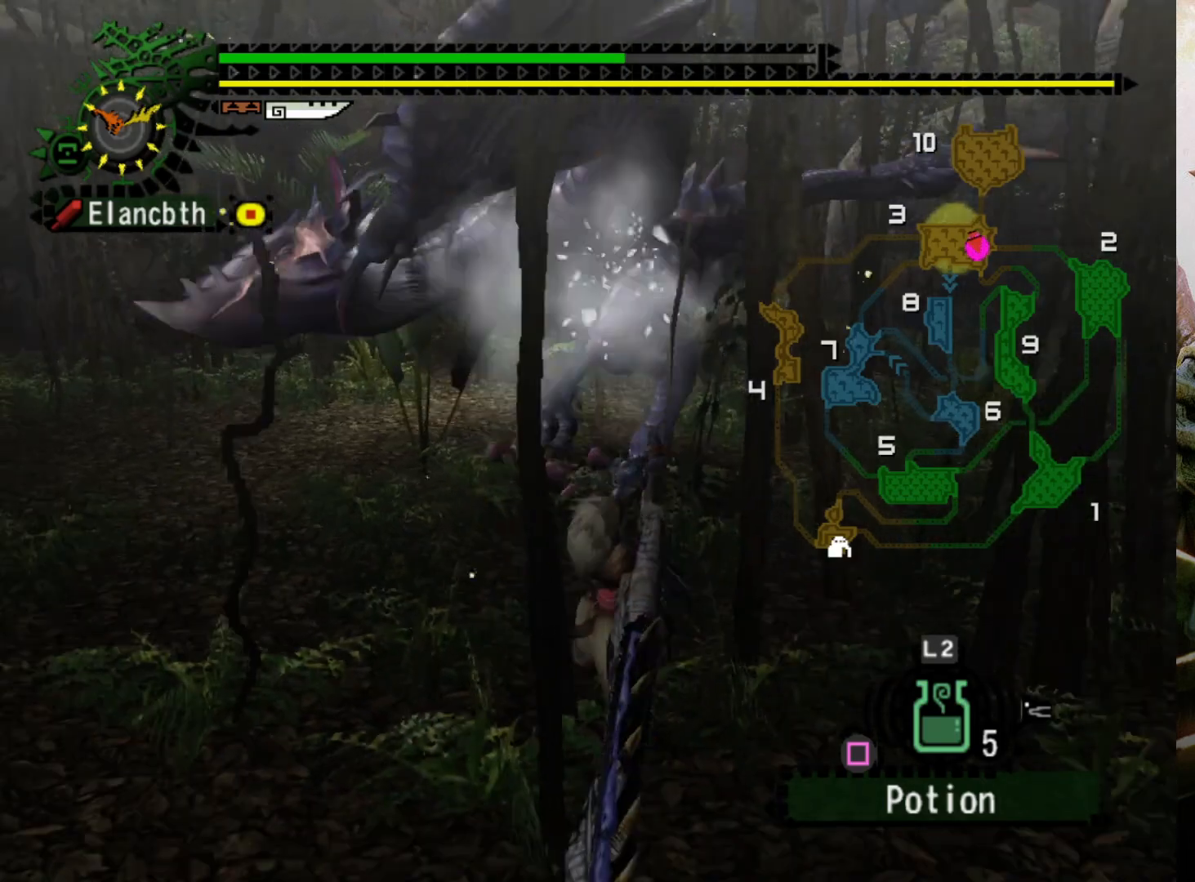
{"buttons": [], "left_stick": "center", "right_stick": "right", "events": [[167, "right_stick", "right"], [300, "right_stick", "center"], [367, "right_stick", "right"]]}
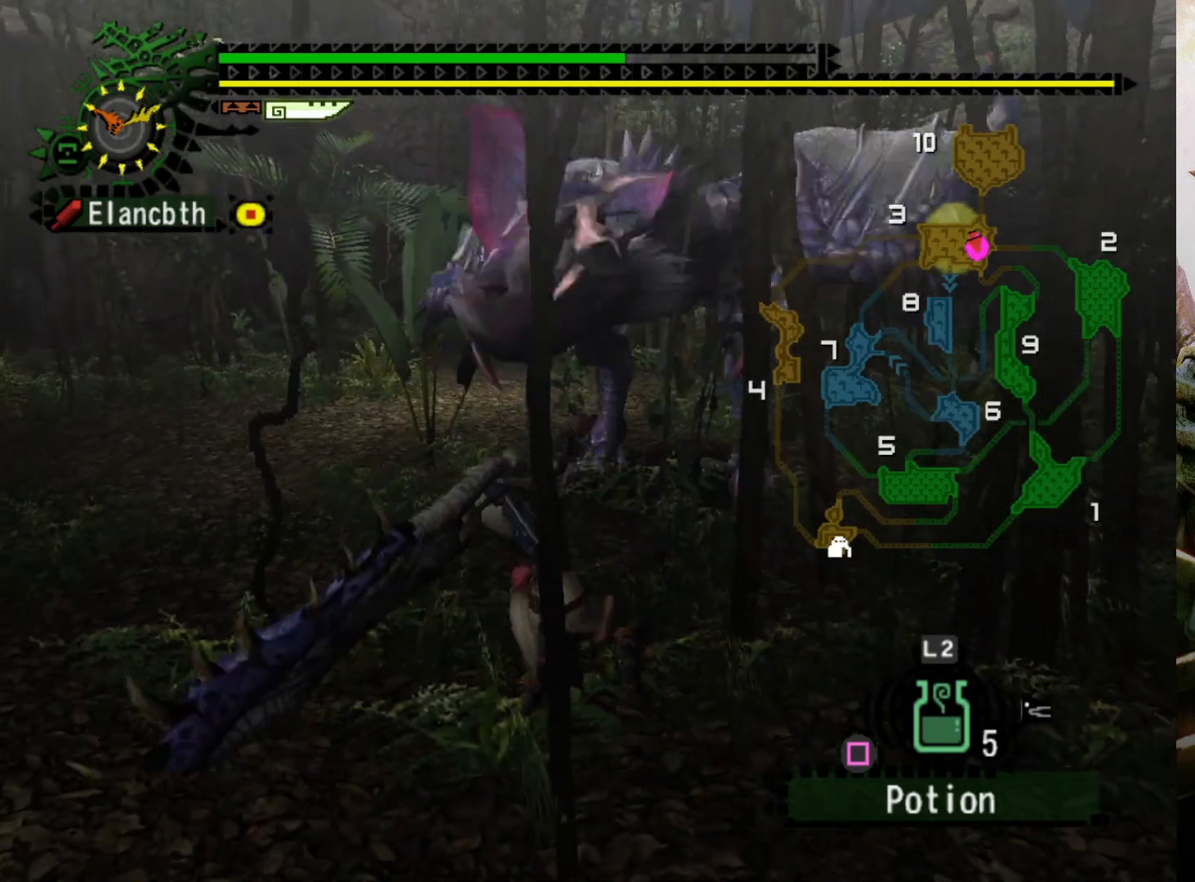
{"buttons": [], "left_stick": "right", "right_stick": "center", "events": [[33, "right_stick", "center"], [433, "left_stick", "right"]]}
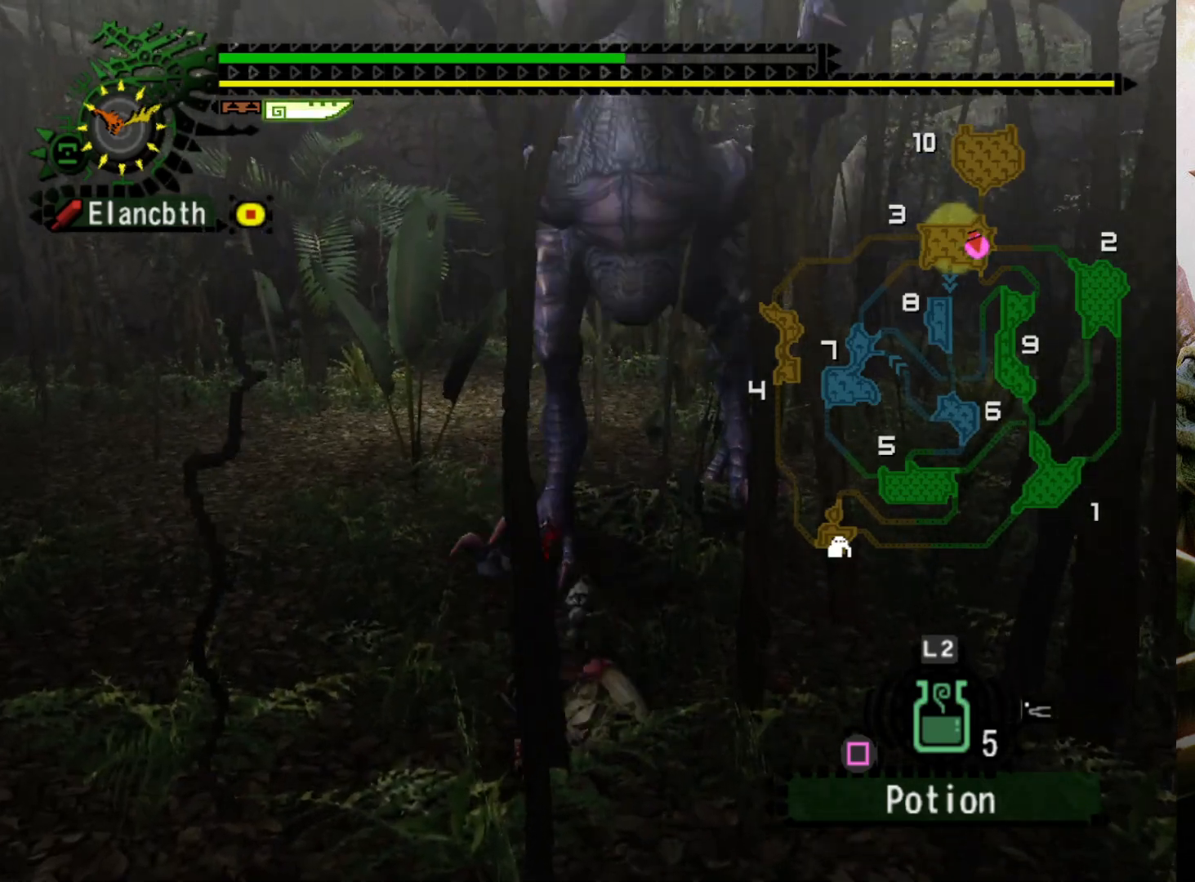
{"buttons": [], "left_stick": "right", "right_stick": "center", "events": [[167, "CROSS", "down"], [300, "CROSS", "up"], [333, "CROSS", "down"], [467, "CROSS", "up"]]}
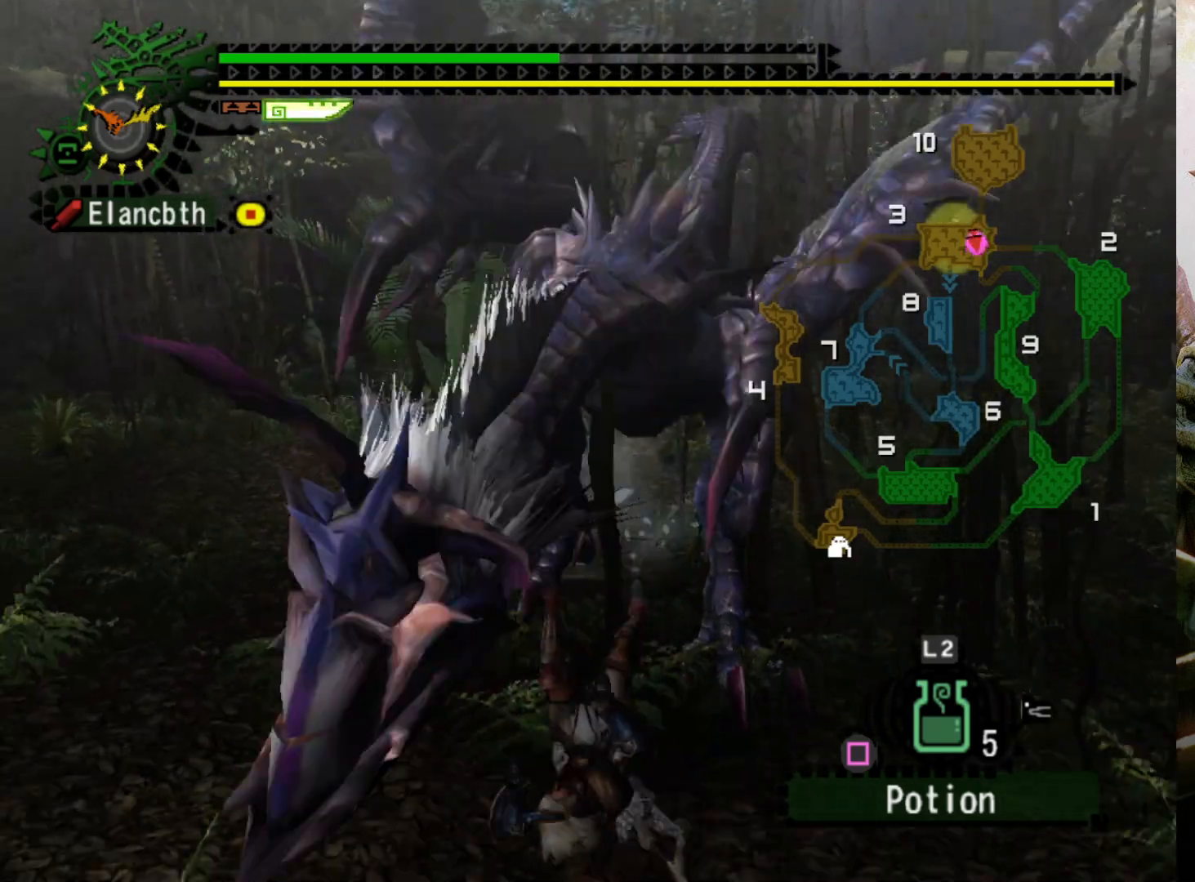
{"buttons": [], "left_stick": "center", "right_stick": "center", "events": [[67, "left_stick", "center"], [267, "DPAD_RIGHT", "down"], [433, "DPAD_RIGHT", "up"]]}
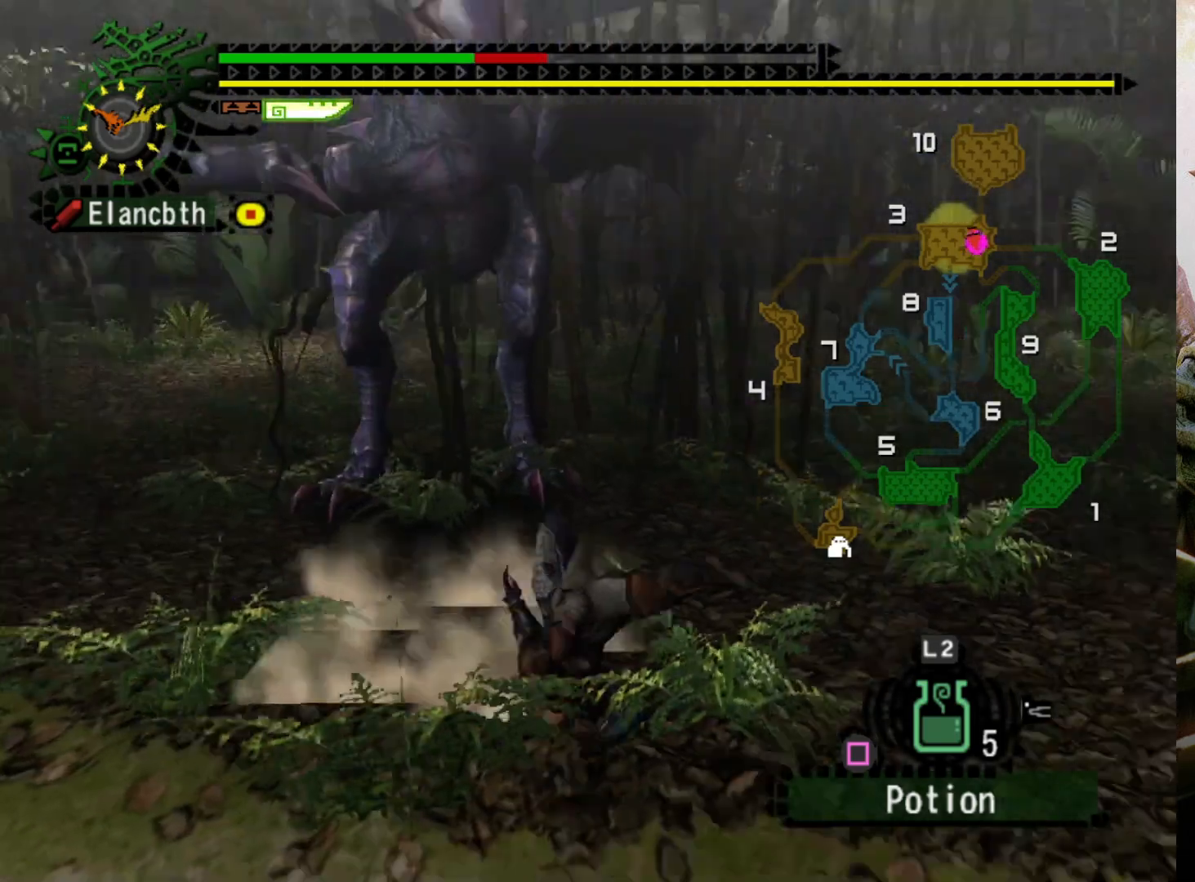
{"buttons": [], "left_stick": "center", "right_stick": "center", "events": []}
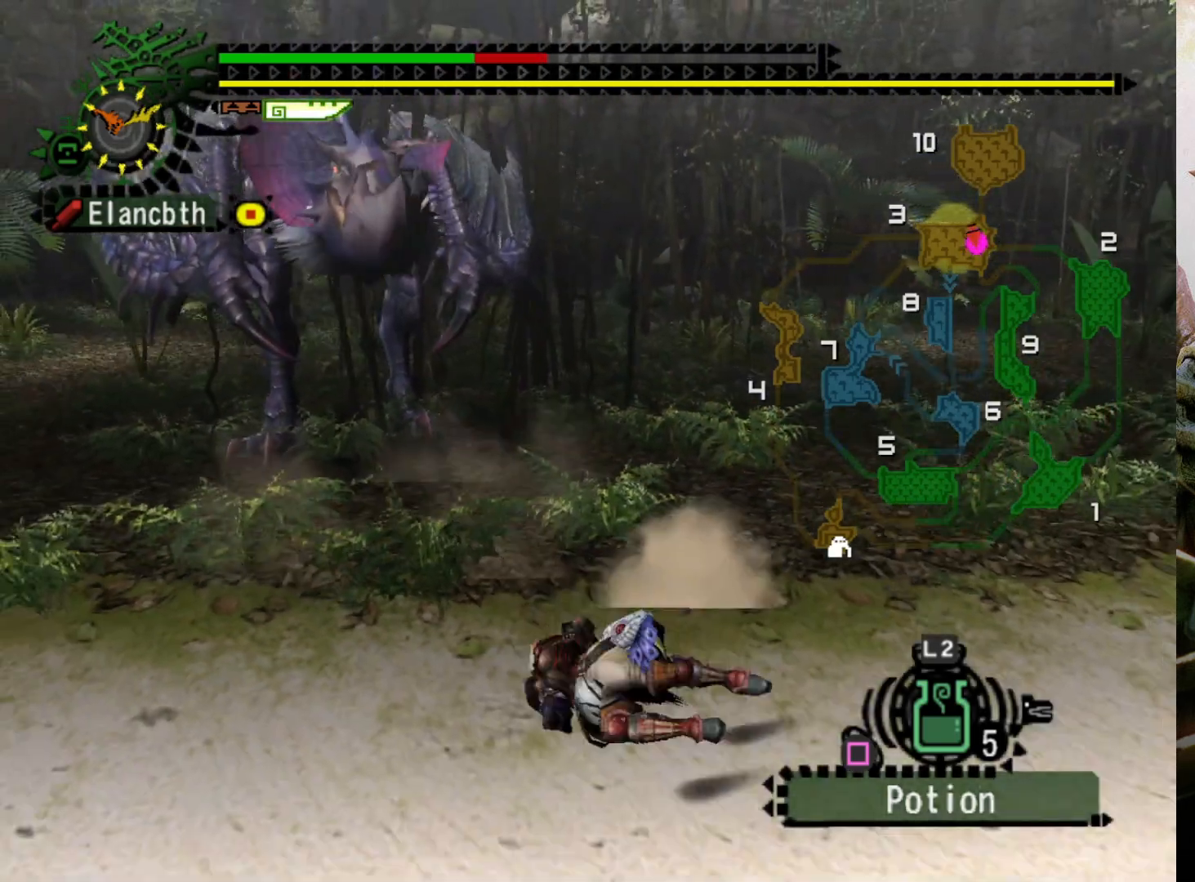
{"buttons": [], "left_stick": "center", "right_stick": "center", "events": [[300, "DPAD_LEFT", "down"], [400, "DPAD_LEFT", "up"]]}
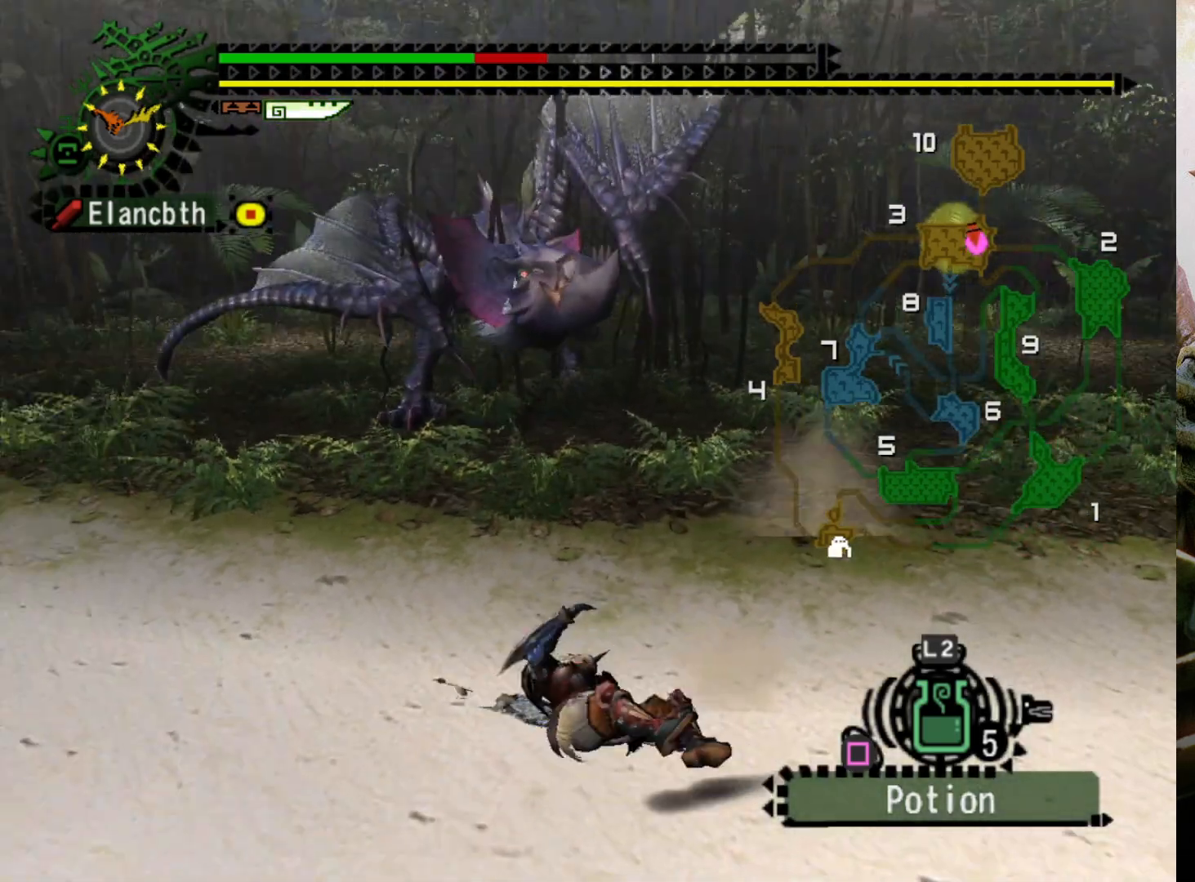
{"buttons": [], "left_stick": "center", "right_stick": "center", "events": []}
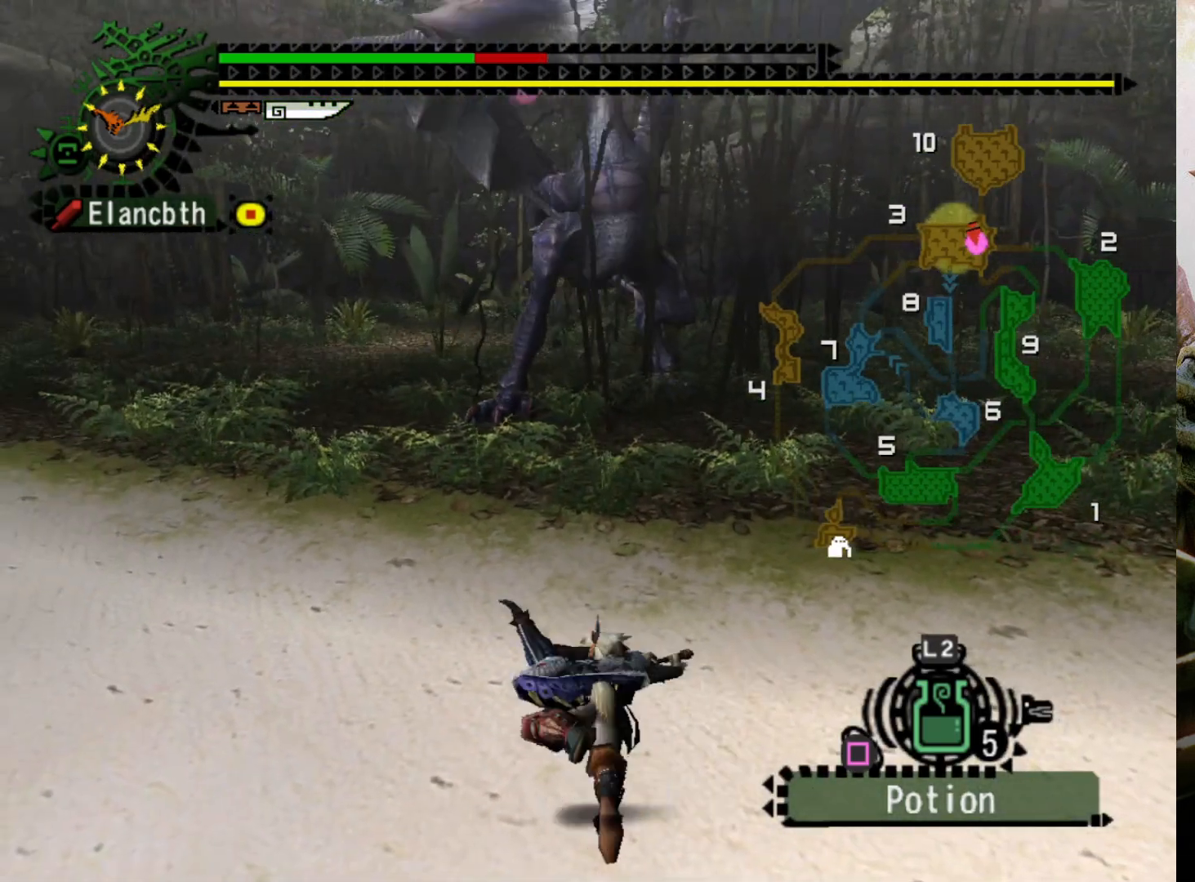
{"buttons": [], "left_stick": "center", "right_stick": "center", "events": []}
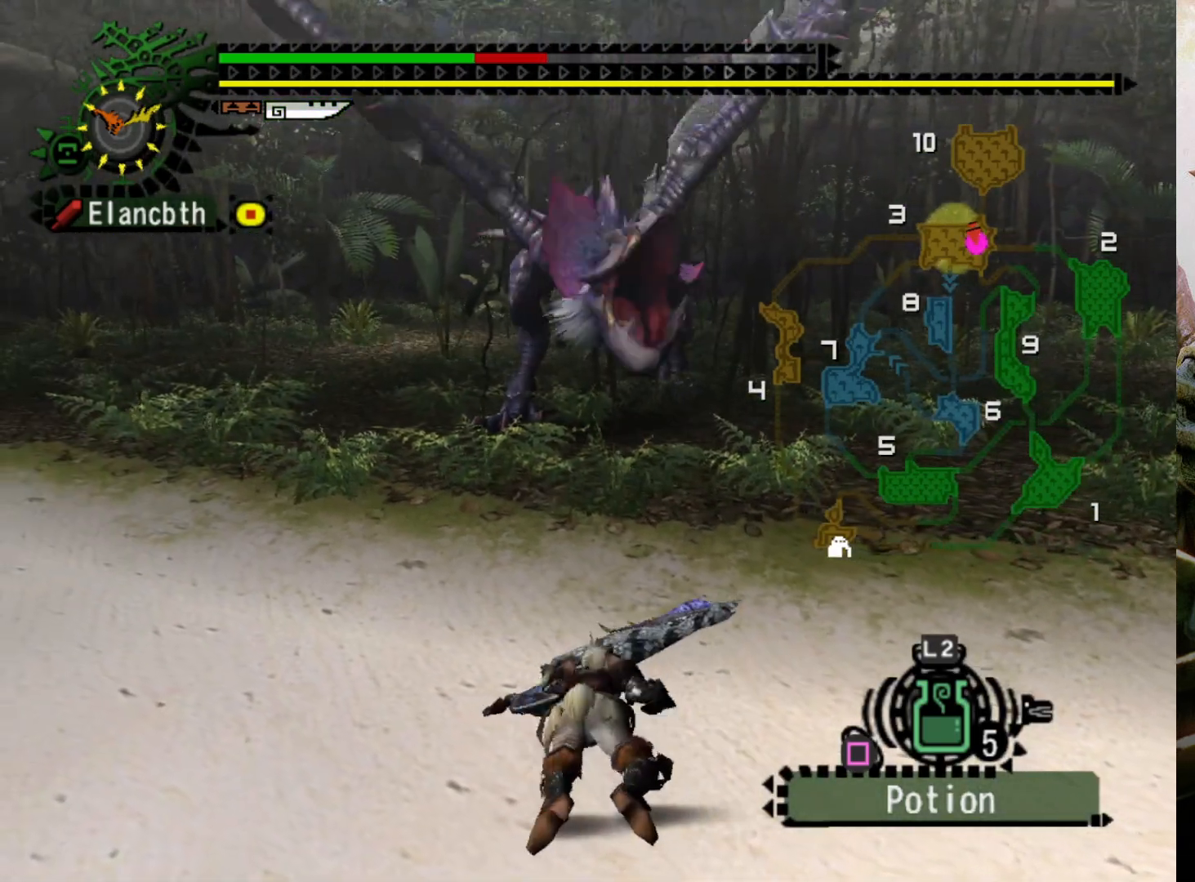
{"buttons": [], "left_stick": "center", "right_stick": "center", "events": []}
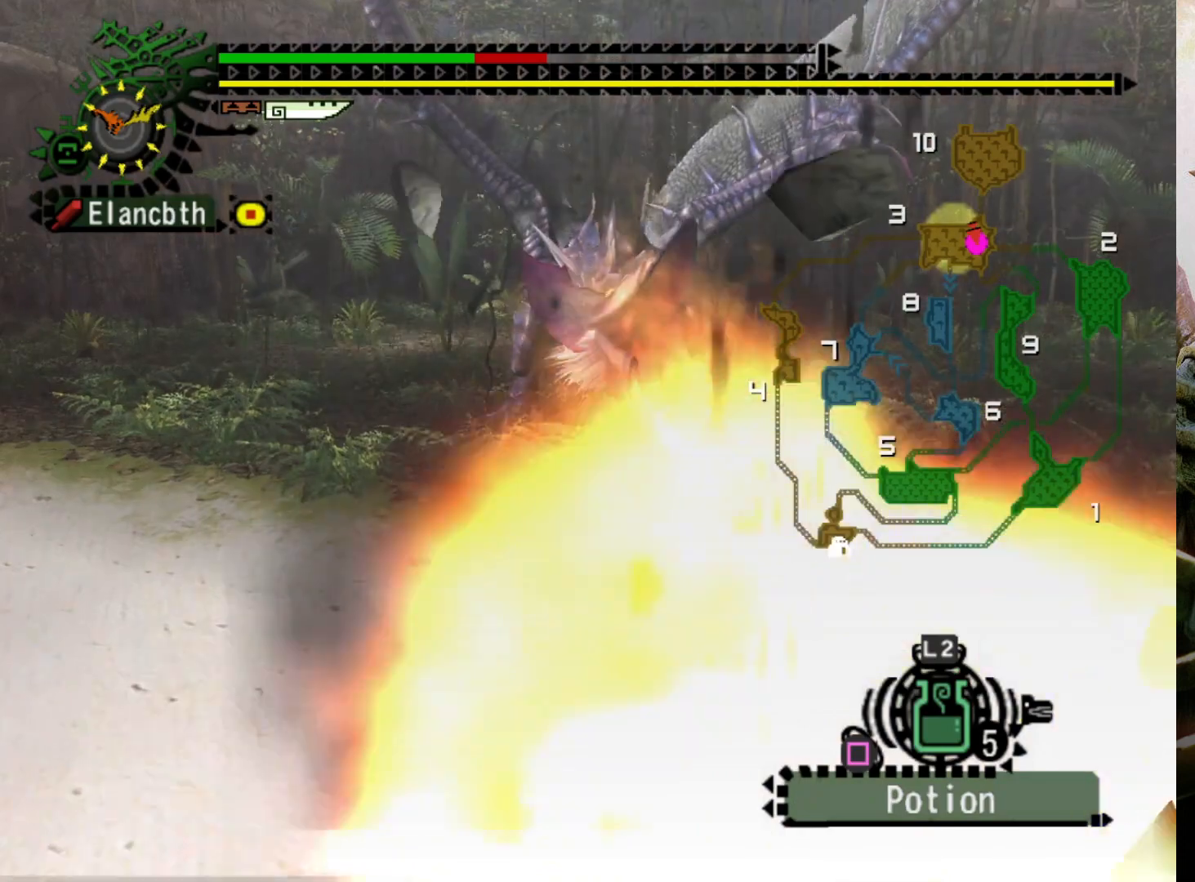
{"buttons": [], "left_stick": "center", "right_stick": "center", "events": []}
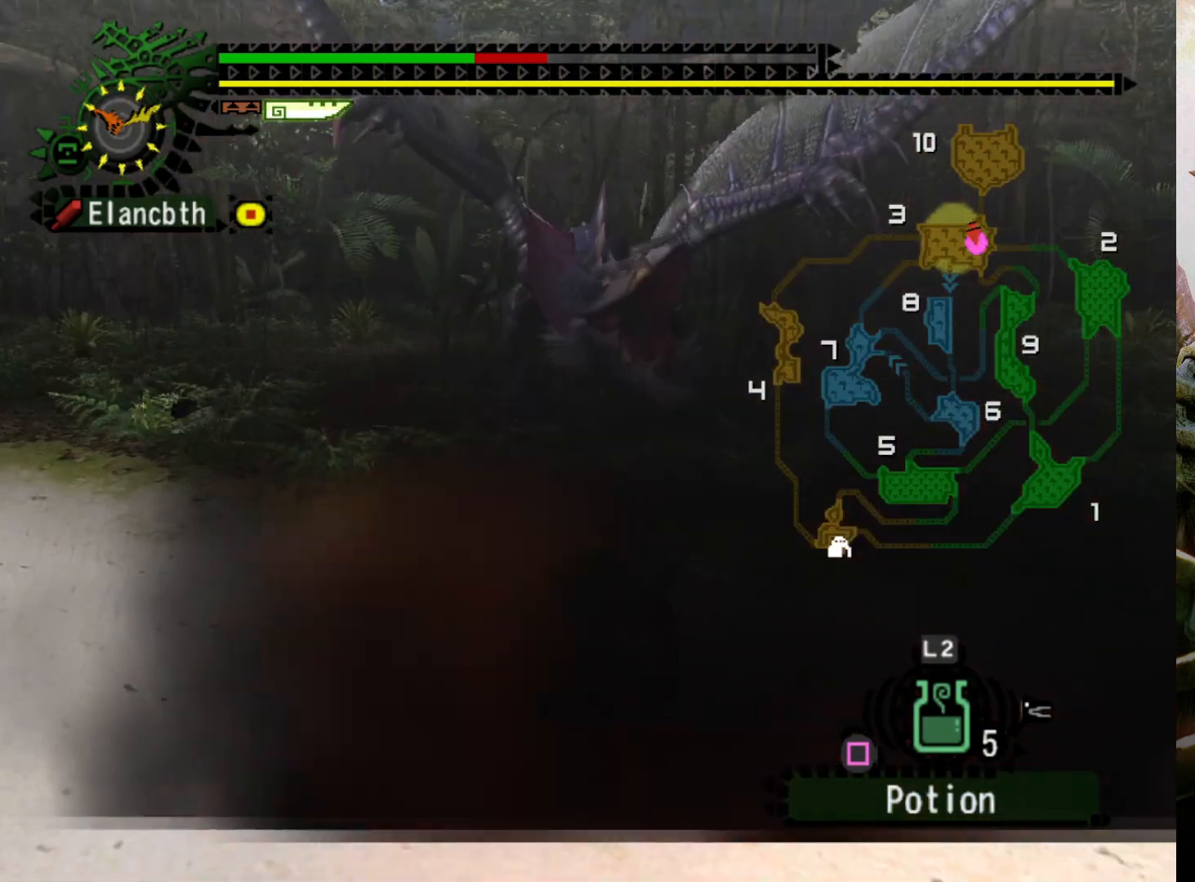
{"buttons": [], "left_stick": "right", "right_stick": "center", "events": [[133, "left_stick", "up-right"], [400, "left_stick", "right"]]}
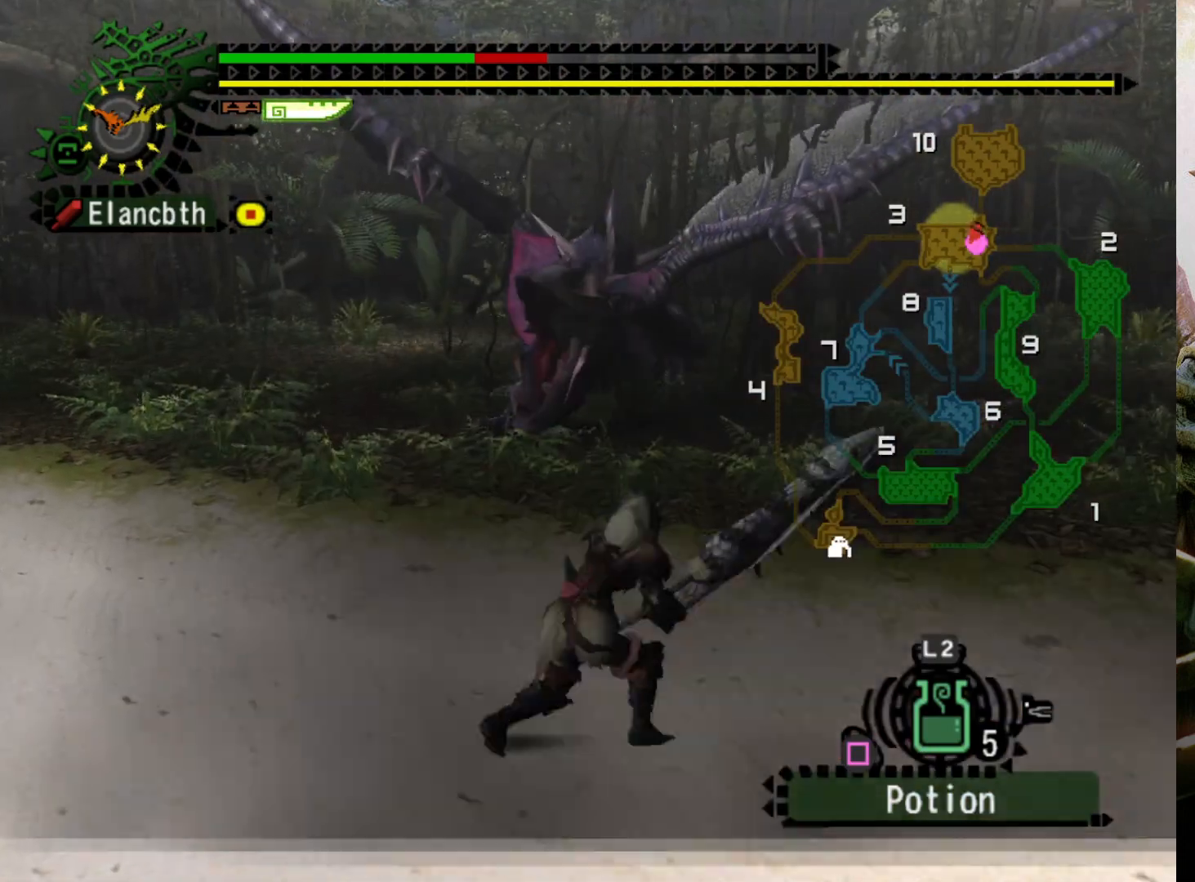
{"buttons": [], "left_stick": "center", "right_stick": "center", "events": [[200, "R2", "down"], [333, "R2", "up"], [433, "left_stick", "center"]]}
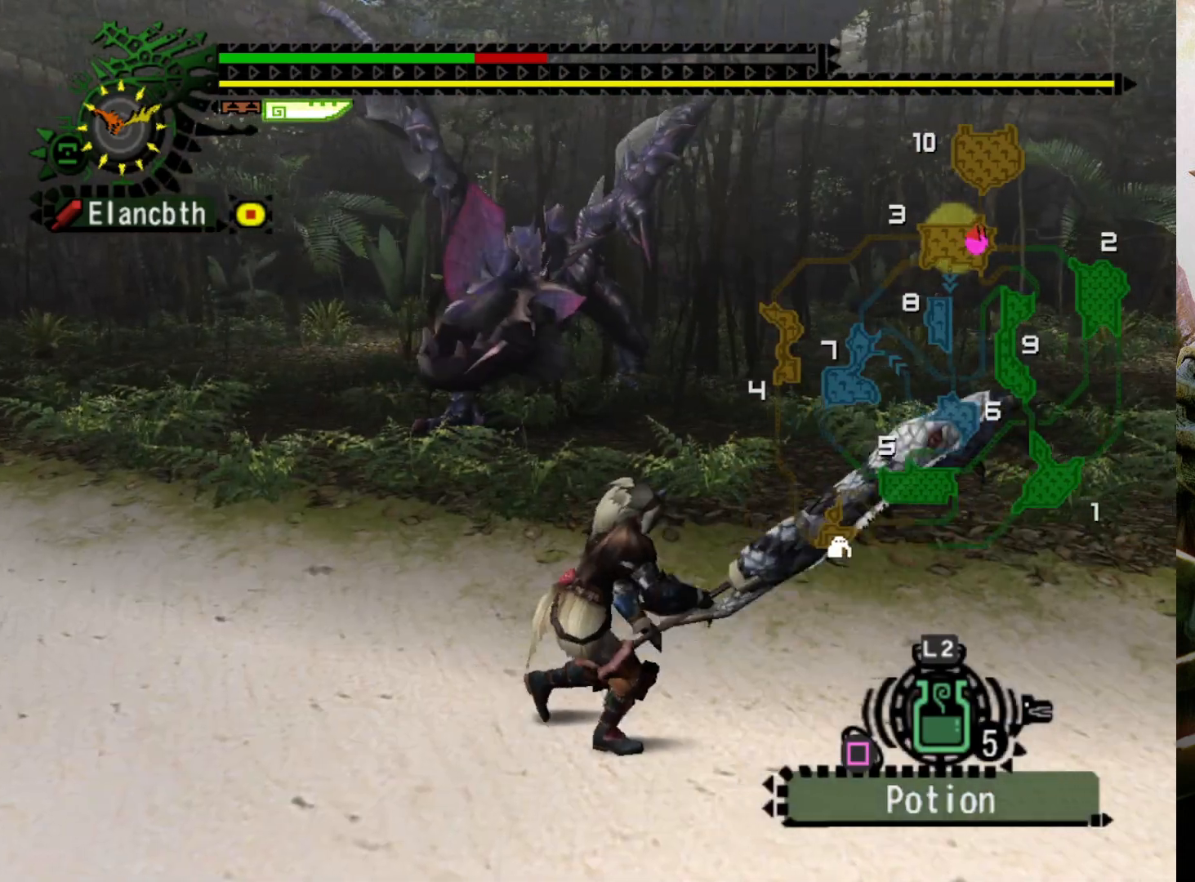
{"buttons": [], "left_stick": "center", "right_stick": "center", "events": [[33, "DPAD_LEFT", "down"], [167, "DPAD_LEFT", "up"]]}
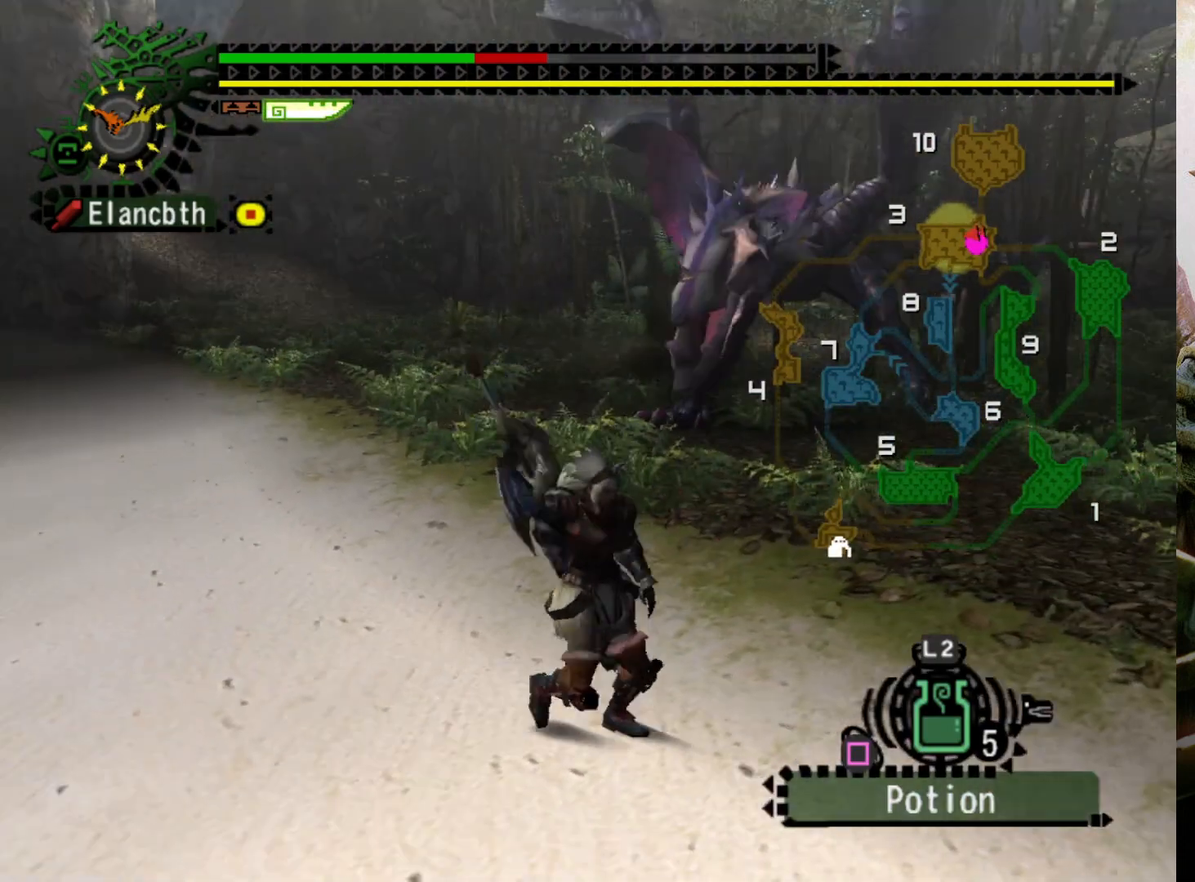
{"buttons": ["R2"], "left_stick": "right", "right_stick": "center", "events": [[133, "left_stick", "right"], [333, "R2", "down"]]}
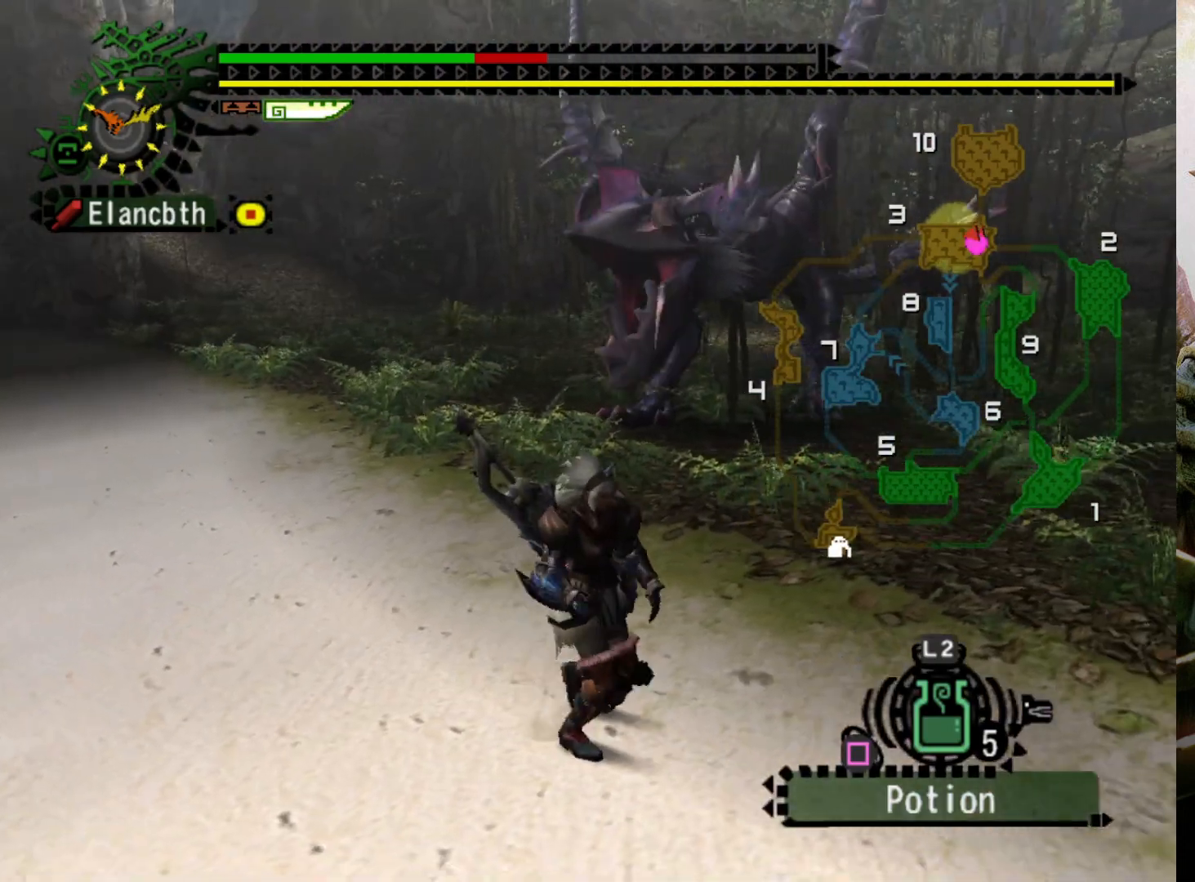
{"buttons": ["R2", "DPAD_LEFT"], "left_stick": "right", "right_stick": "center", "events": [[33, "DPAD_LEFT", "down"], [200, "DPAD_LEFT", "up"], [433, "DPAD_LEFT", "down"]]}
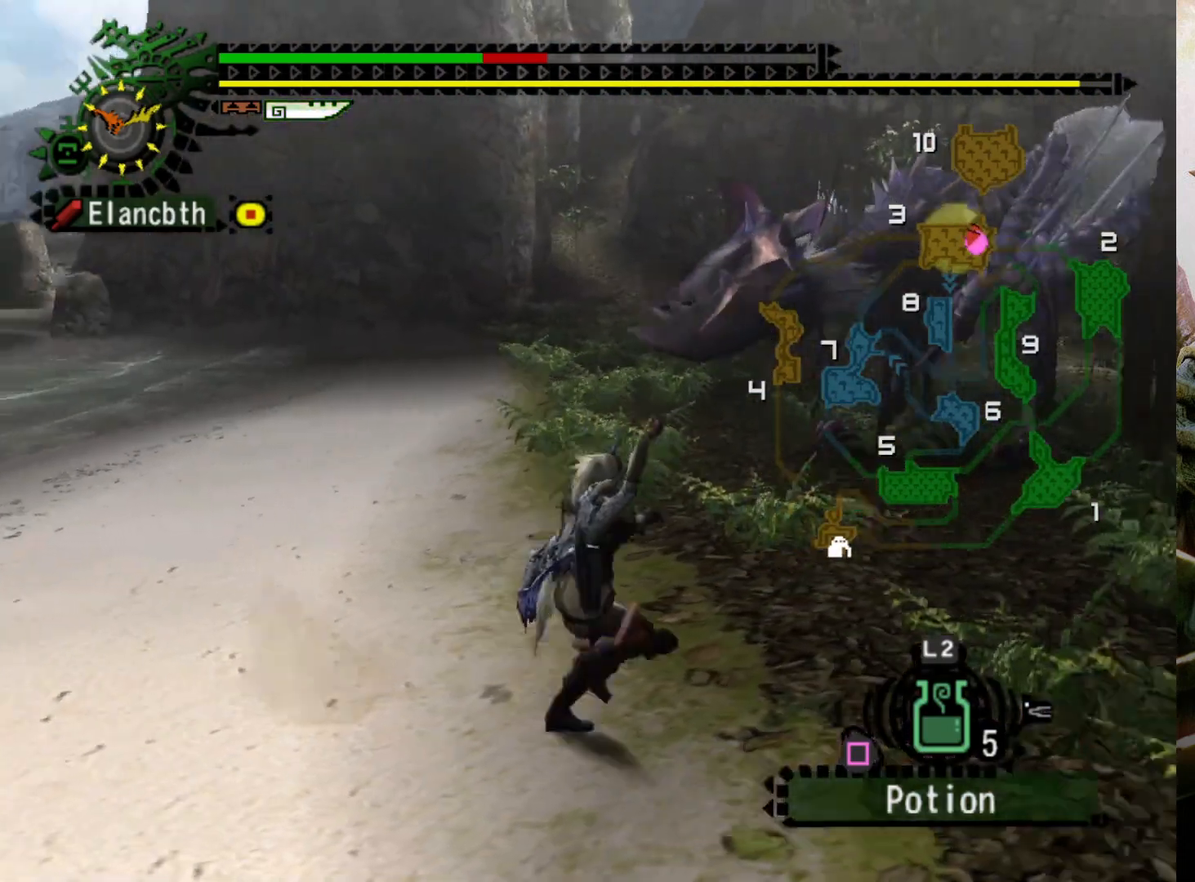
{"buttons": ["R2"], "left_stick": "down-right", "right_stick": "center", "events": [[67, "DPAD_LEFT", "up"], [233, "left_stick", "down-right"]]}